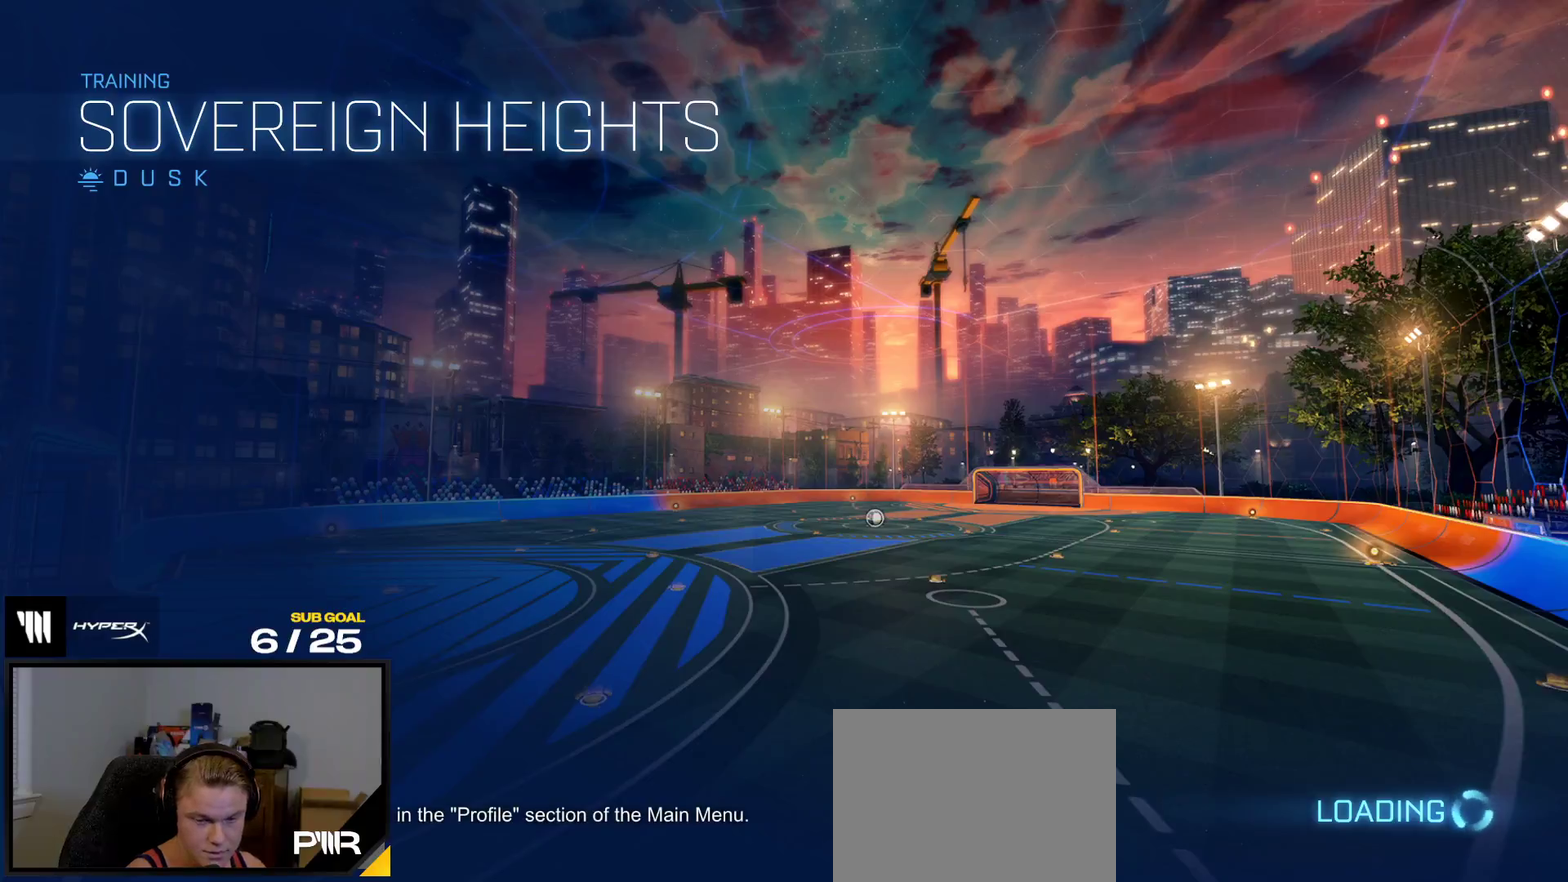
Gameplay with a controller (Xbox layout); each line is a JSON object with the inputs held at the frame after it. "events" lists button and stick changes between this image and that frame as [ms after this image, input, new state], when the widget could be followed in between. This overlay highlights the sticks when they move; stick clicks (L3 R3) are not distinguishable. This document gives stick clicks only as held states, not as events. Not read: left_stick.
{"buttons": ["L1", "R1", "R2"], "right_stick": "center", "events": [[17, "right_stick", "center"], [50, "L1", "up"], [117, "Y", "down"], [200, "Y", "up"], [283, "L1", "down"], [283, "Y", "down"], [350, "Y", "up"]]}
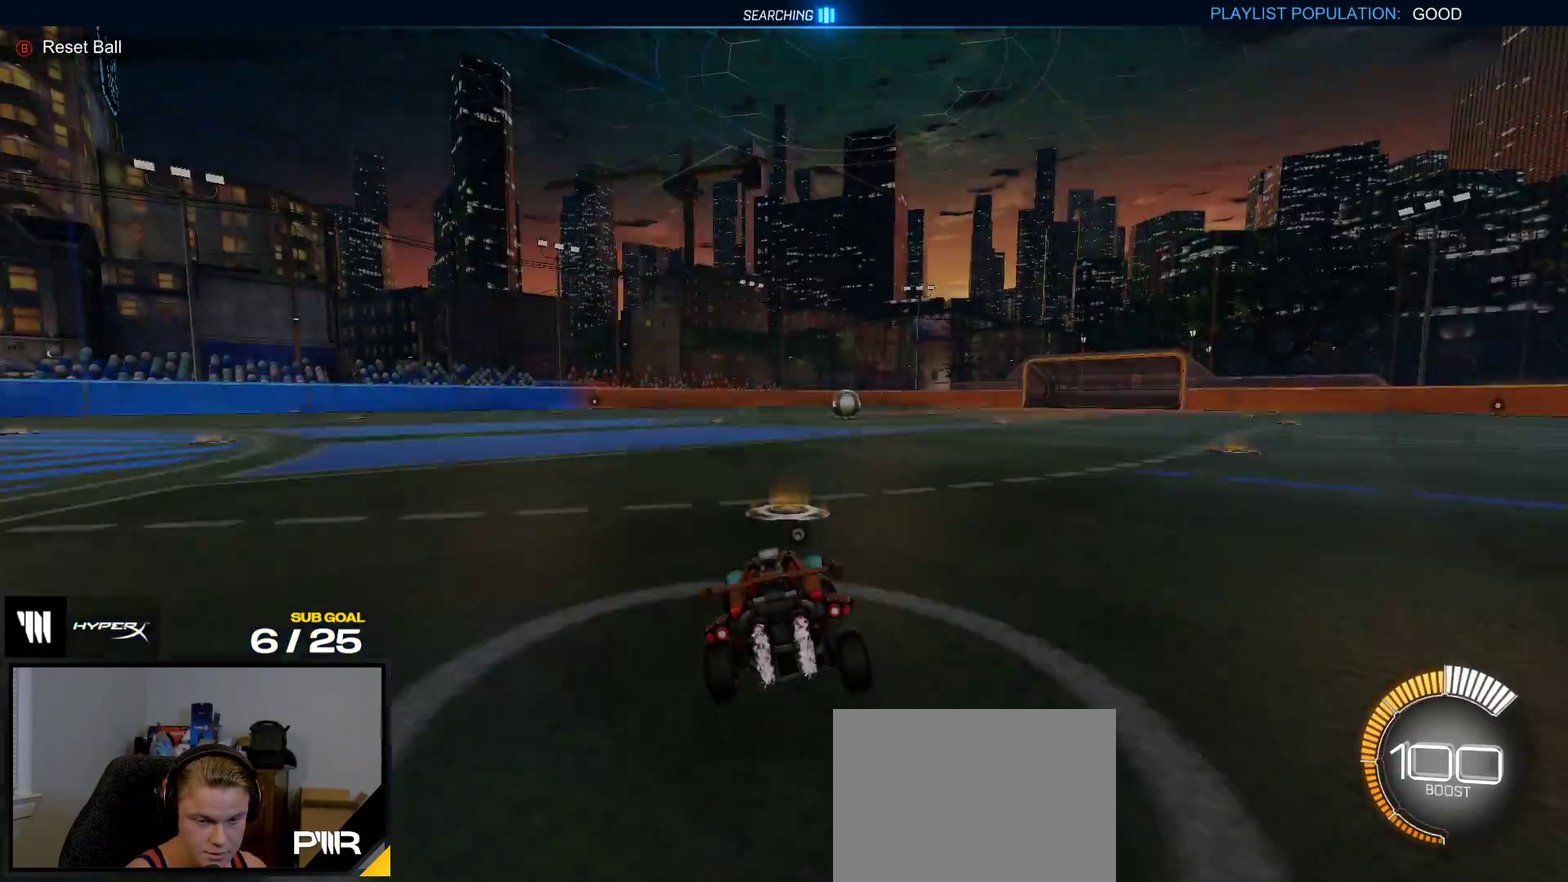
{"buttons": ["L1", "R1"], "right_stick": "center", "events": [[17, "L1", "up"], [267, "A", "down"], [283, "L1", "down"], [333, "A", "up"], [383, "A", "down"], [433, "R2", "up"], [500, "A", "up"]]}
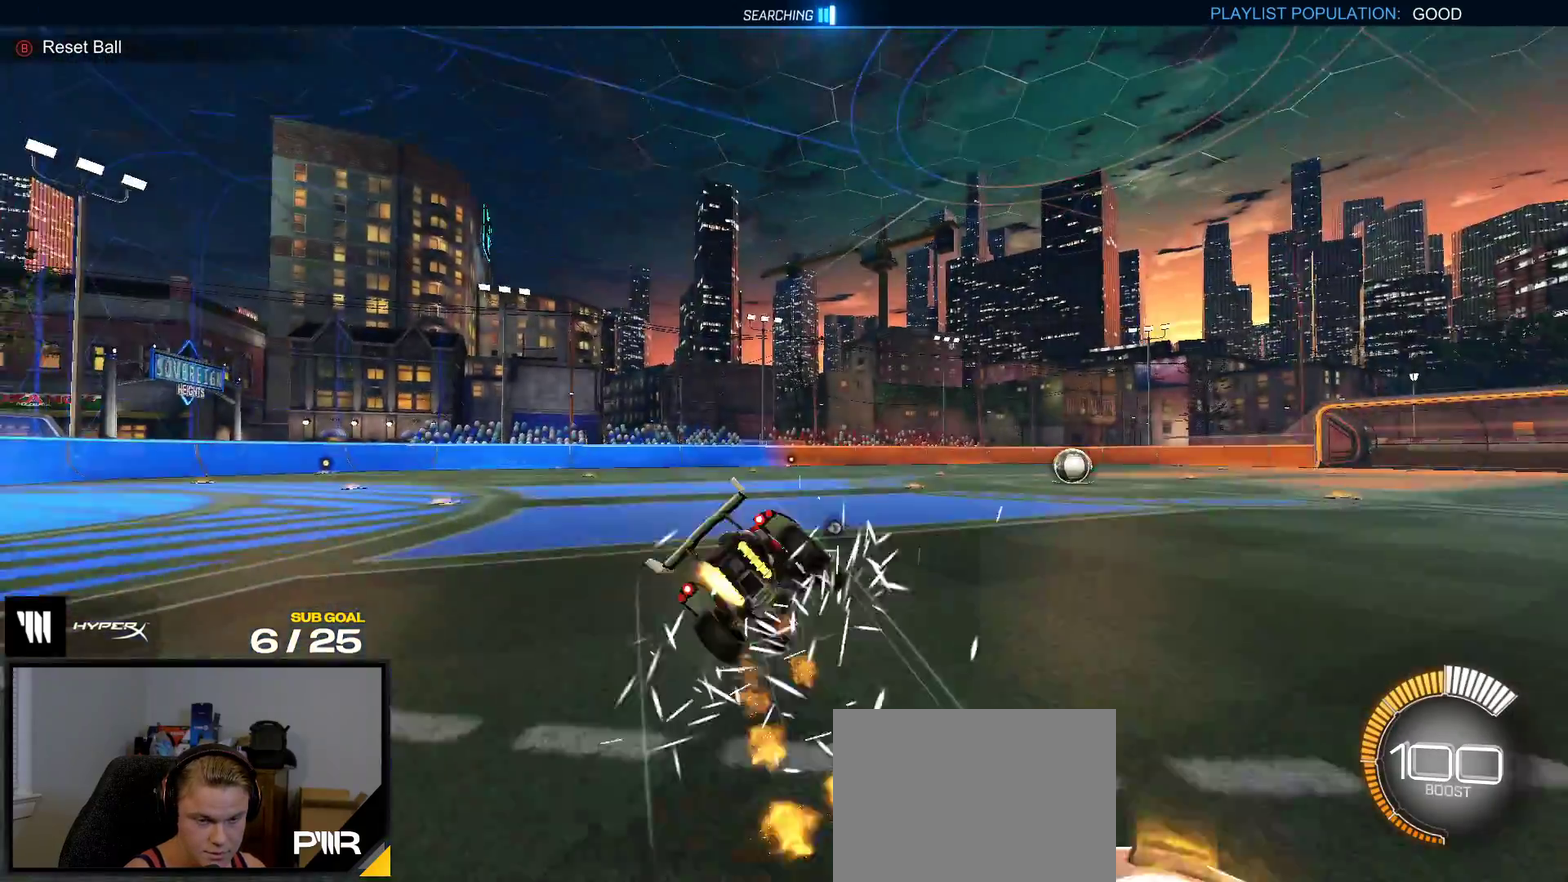
{"buttons": ["Y", "L1"], "right_stick": "center", "events": [[183, "R1", "up"], [217, "DPAD_UP", "down"], [300, "DPAD_UP", "up"], [483, "Y", "down"]]}
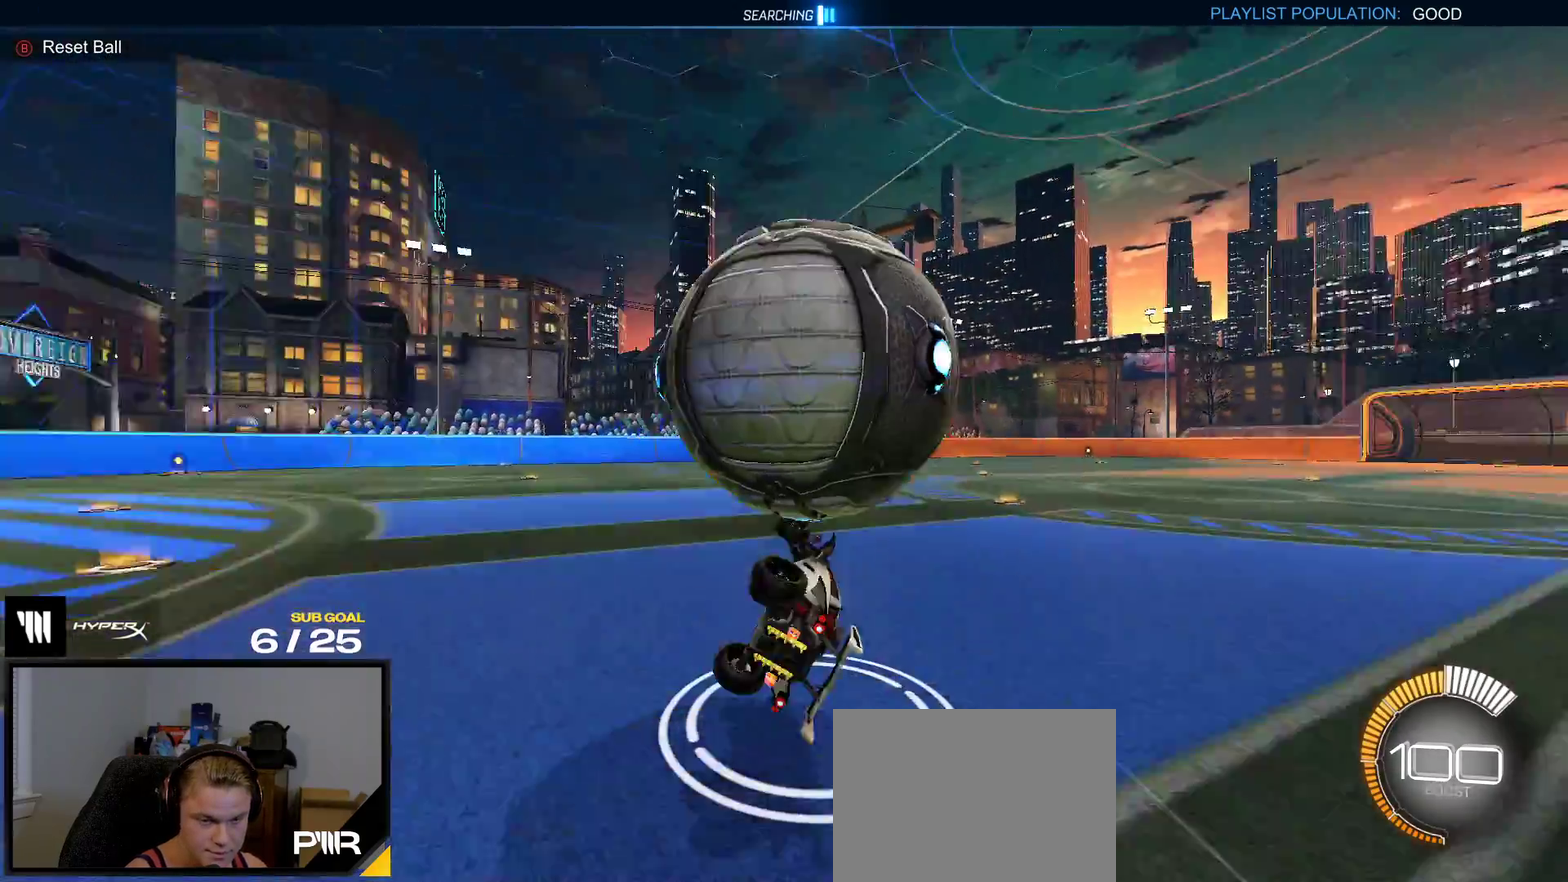
{"buttons": [], "right_stick": "center", "events": [[67, "Y", "up"], [200, "Y", "down"], [267, "R2", "down"], [283, "L1", "up"], [300, "Y", "up"], [417, "R2", "up"]]}
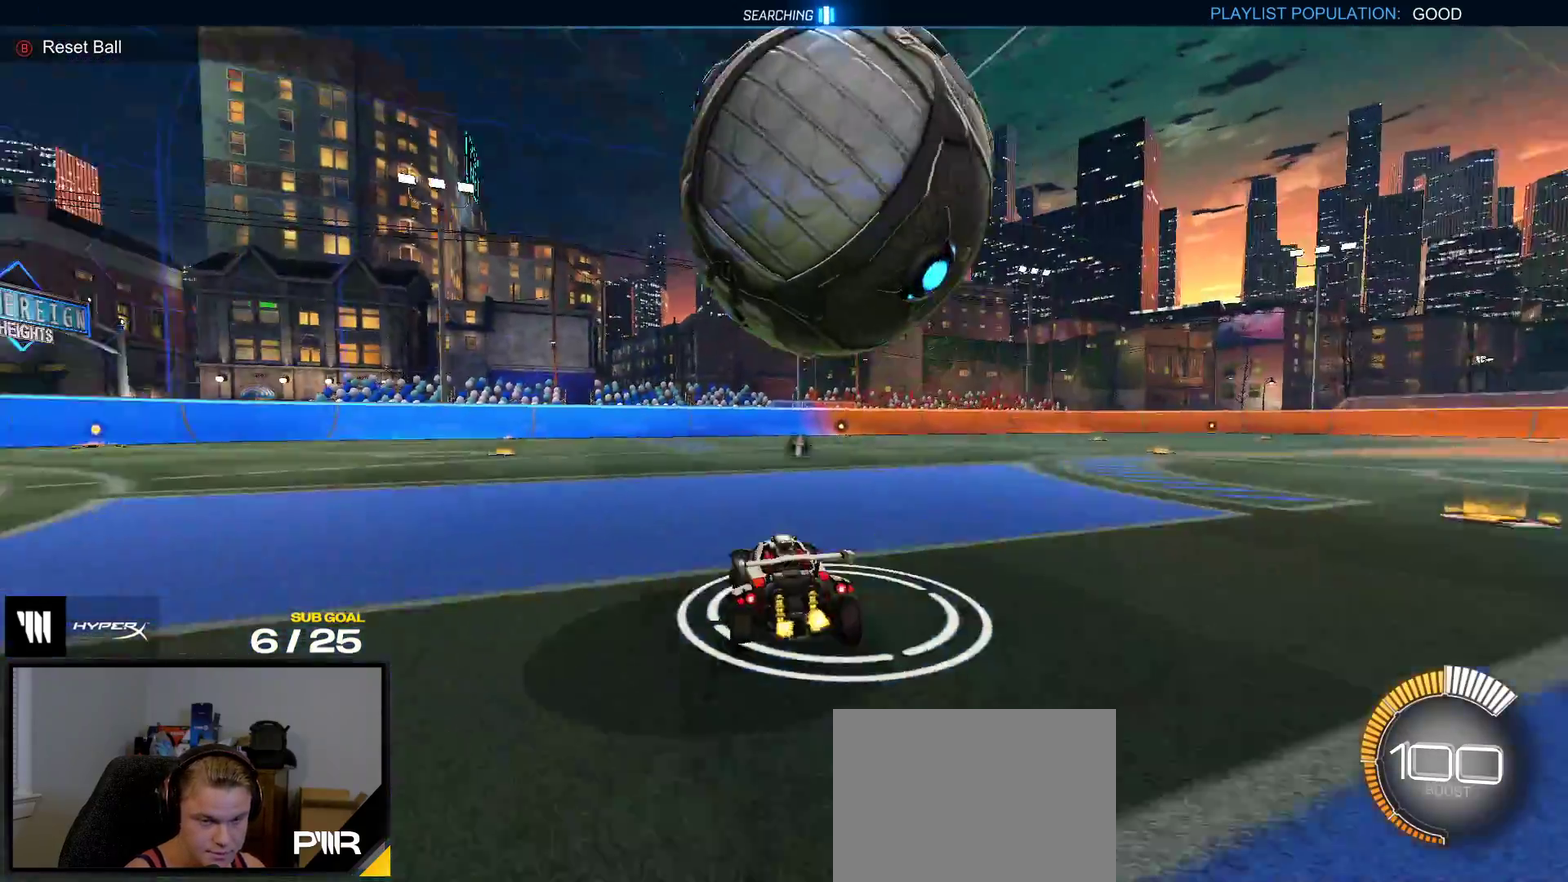
{"buttons": ["X"], "right_stick": "center", "events": [[67, "A", "down"], [133, "A", "up"], [483, "X", "down"]]}
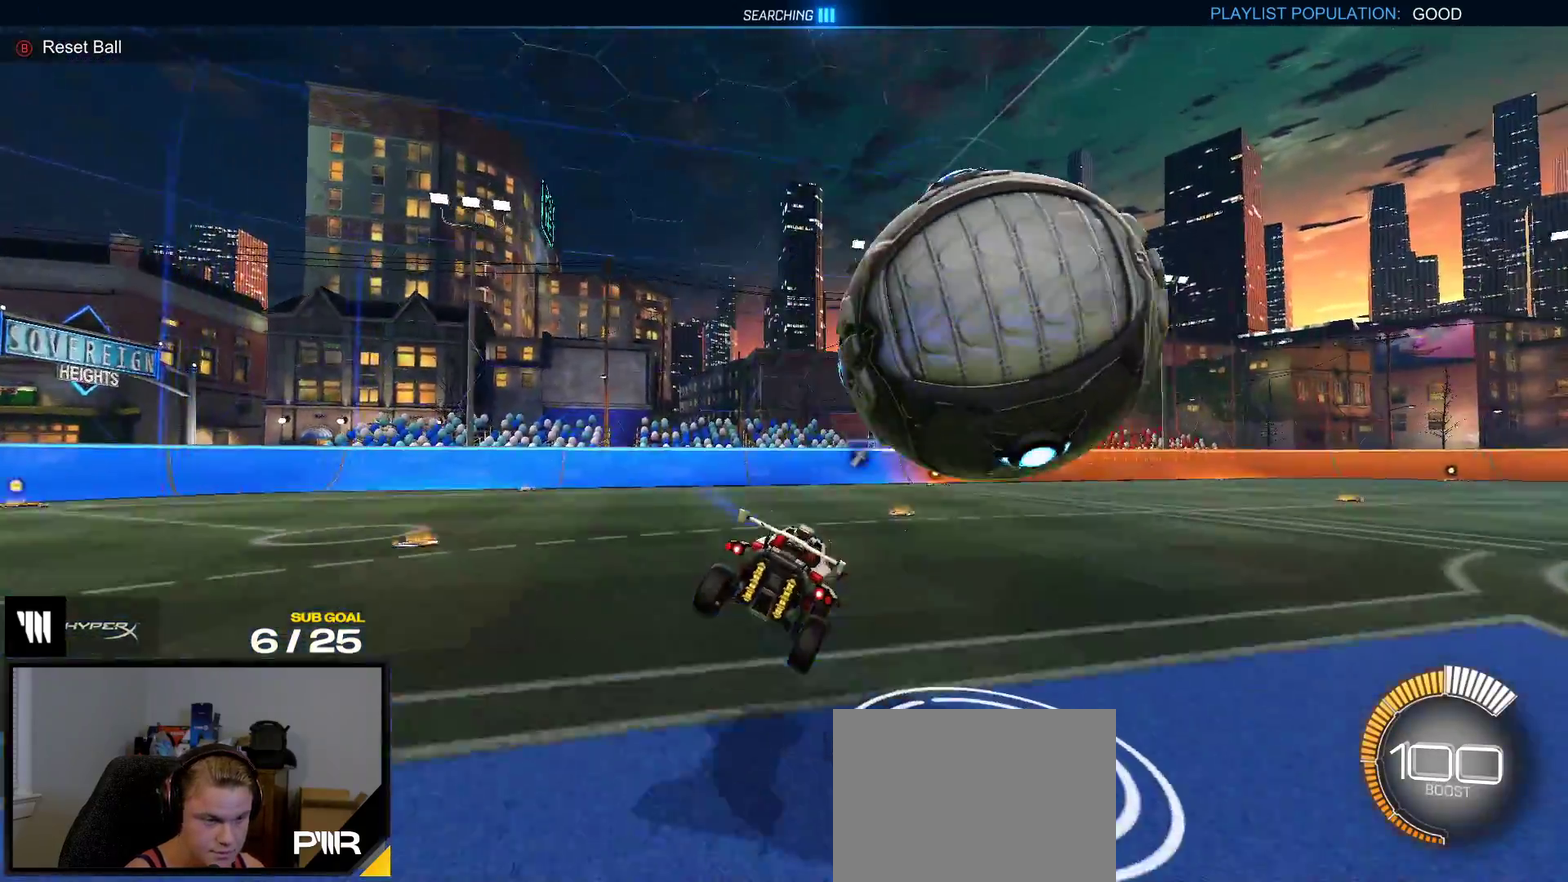
{"buttons": ["A"], "right_stick": "center", "events": [[67, "L1", "down"], [117, "X", "up"], [283, "L1", "up"], [500, "A", "down"]]}
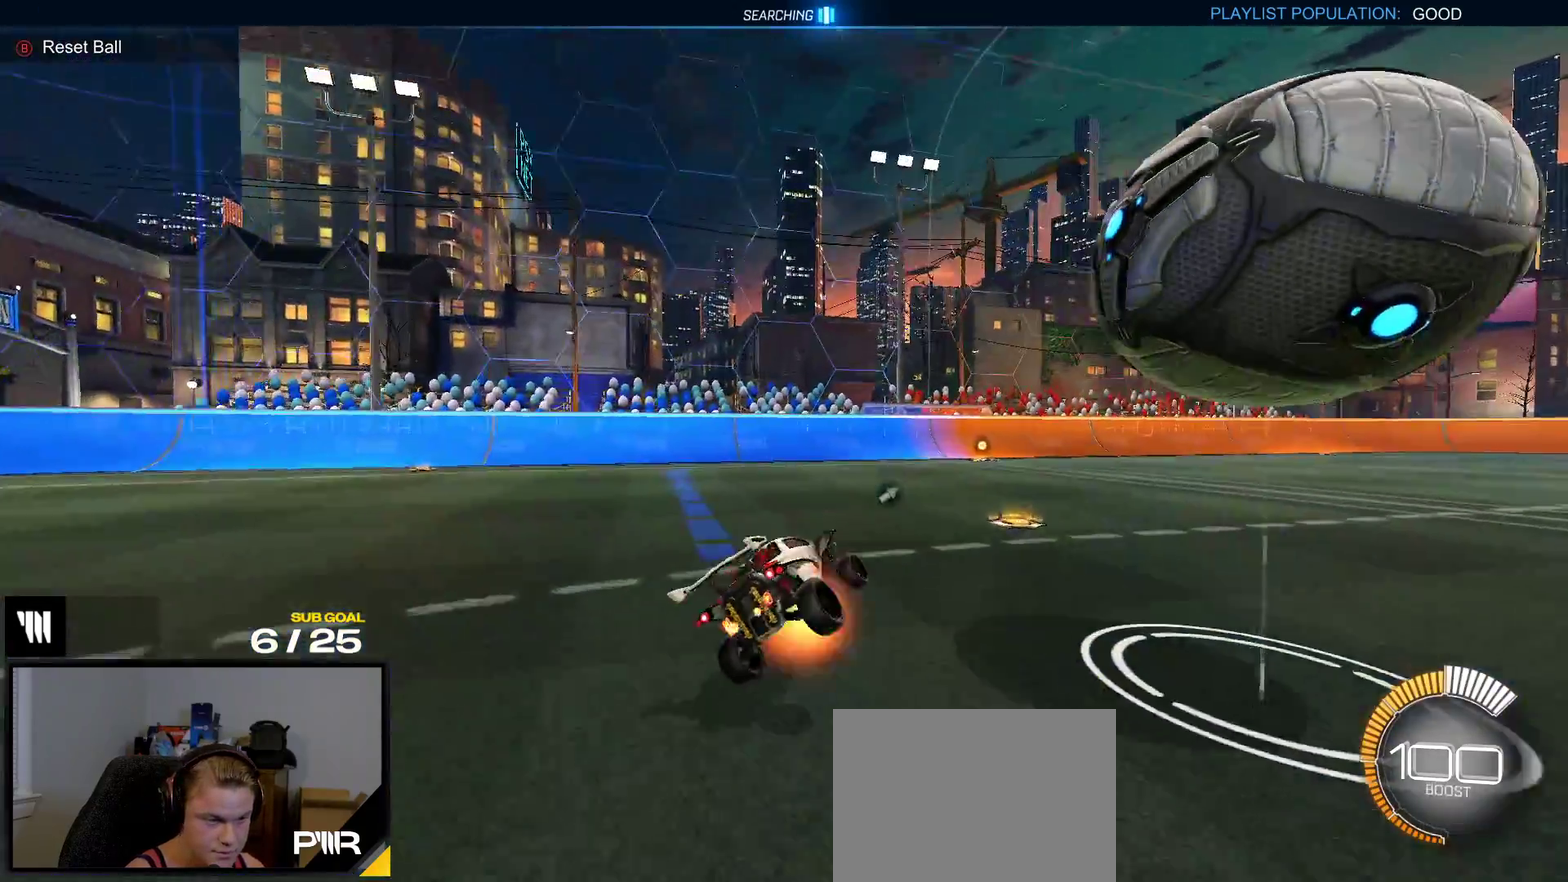
{"buttons": ["R1"], "right_stick": "center", "events": [[83, "A", "up"], [200, "R1", "down"], [367, "X", "down"], [467, "X", "up"]]}
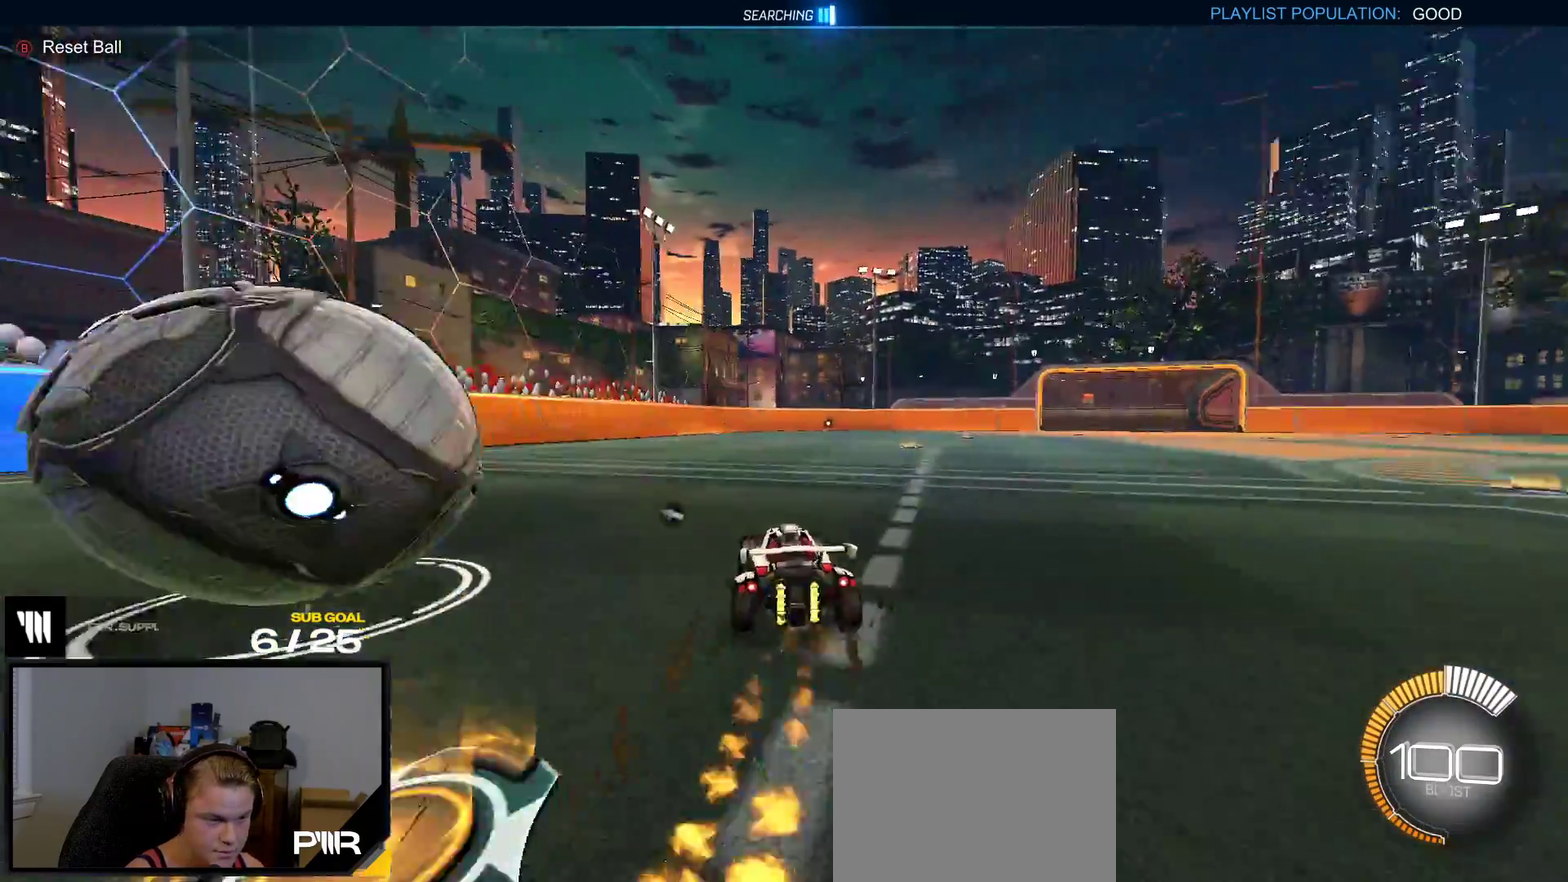
{"buttons": ["A"], "right_stick": "center", "events": [[17, "R1", "up"], [33, "R2", "down"], [100, "X", "down"], [167, "X", "up"], [233, "R1", "down"], [383, "R1", "up"], [417, "R2", "up"], [483, "A", "down"]]}
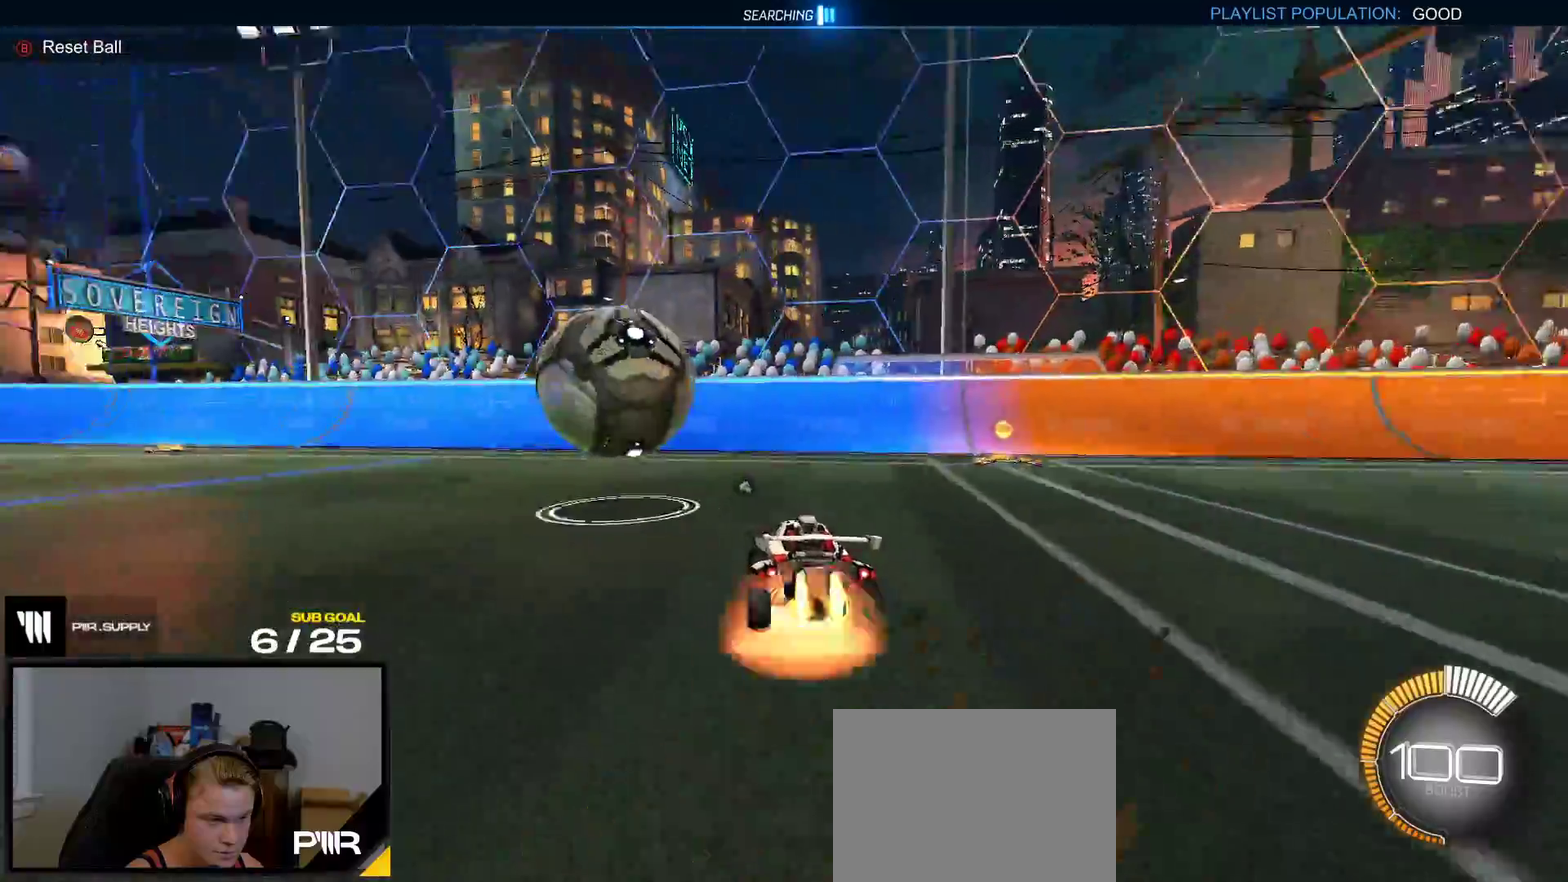
{"buttons": ["R2"], "right_stick": "center", "events": [[17, "R1", "down"], [117, "L1", "down"], [133, "A", "up"], [183, "A", "down"], [217, "R1", "up"], [267, "L1", "up"], [300, "A", "up"], [383, "R2", "down"], [417, "Y", "down"], [500, "Y", "up"]]}
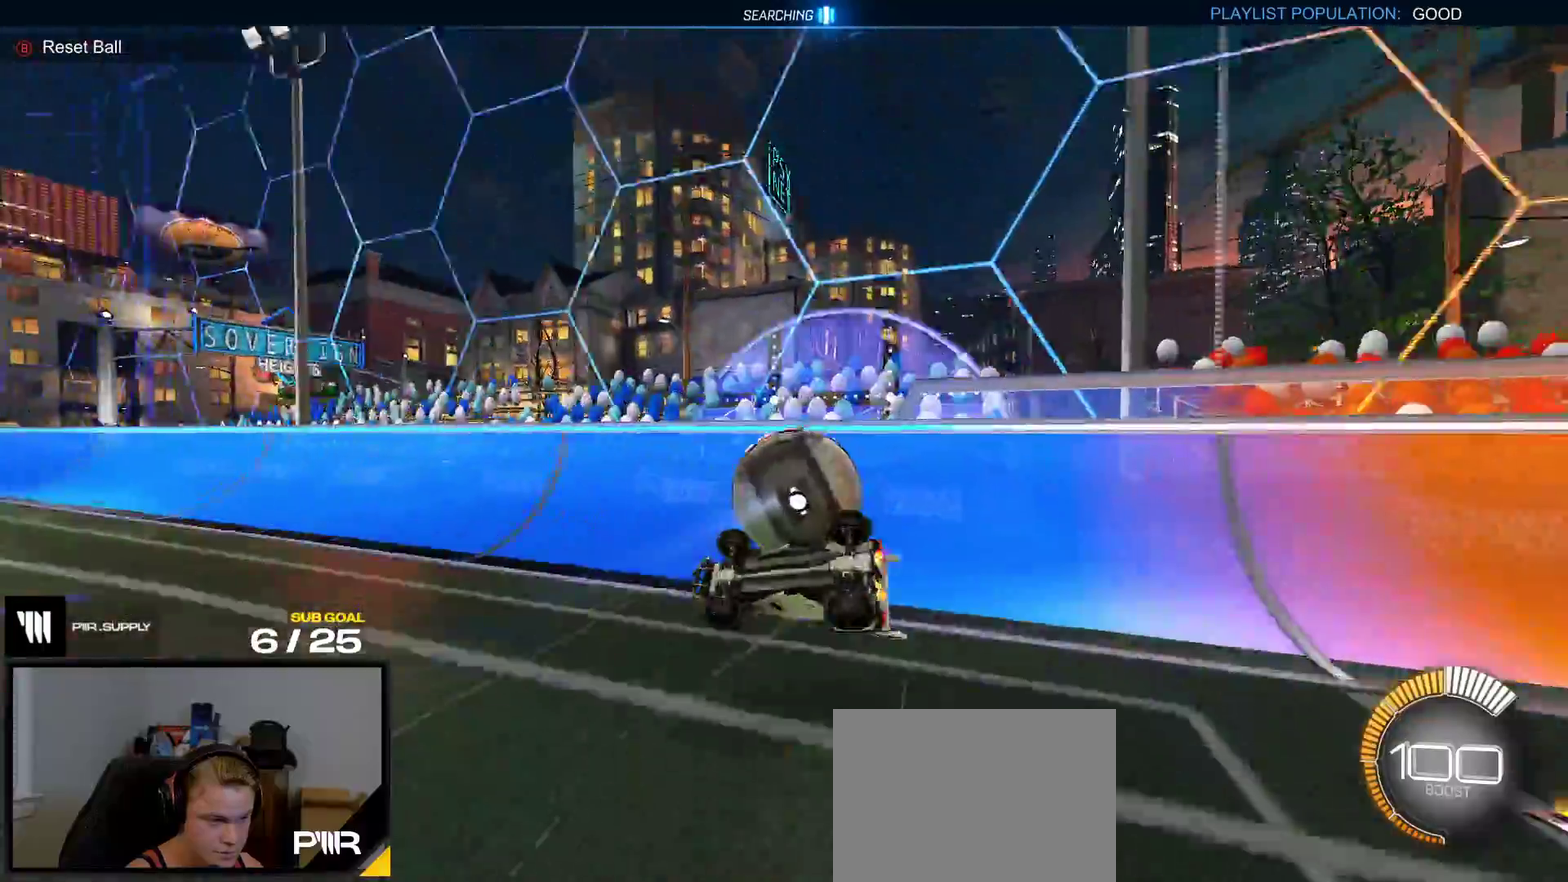
{"buttons": ["R1"], "right_stick": "center", "events": [[217, "R1", "down"], [250, "R2", "up"]]}
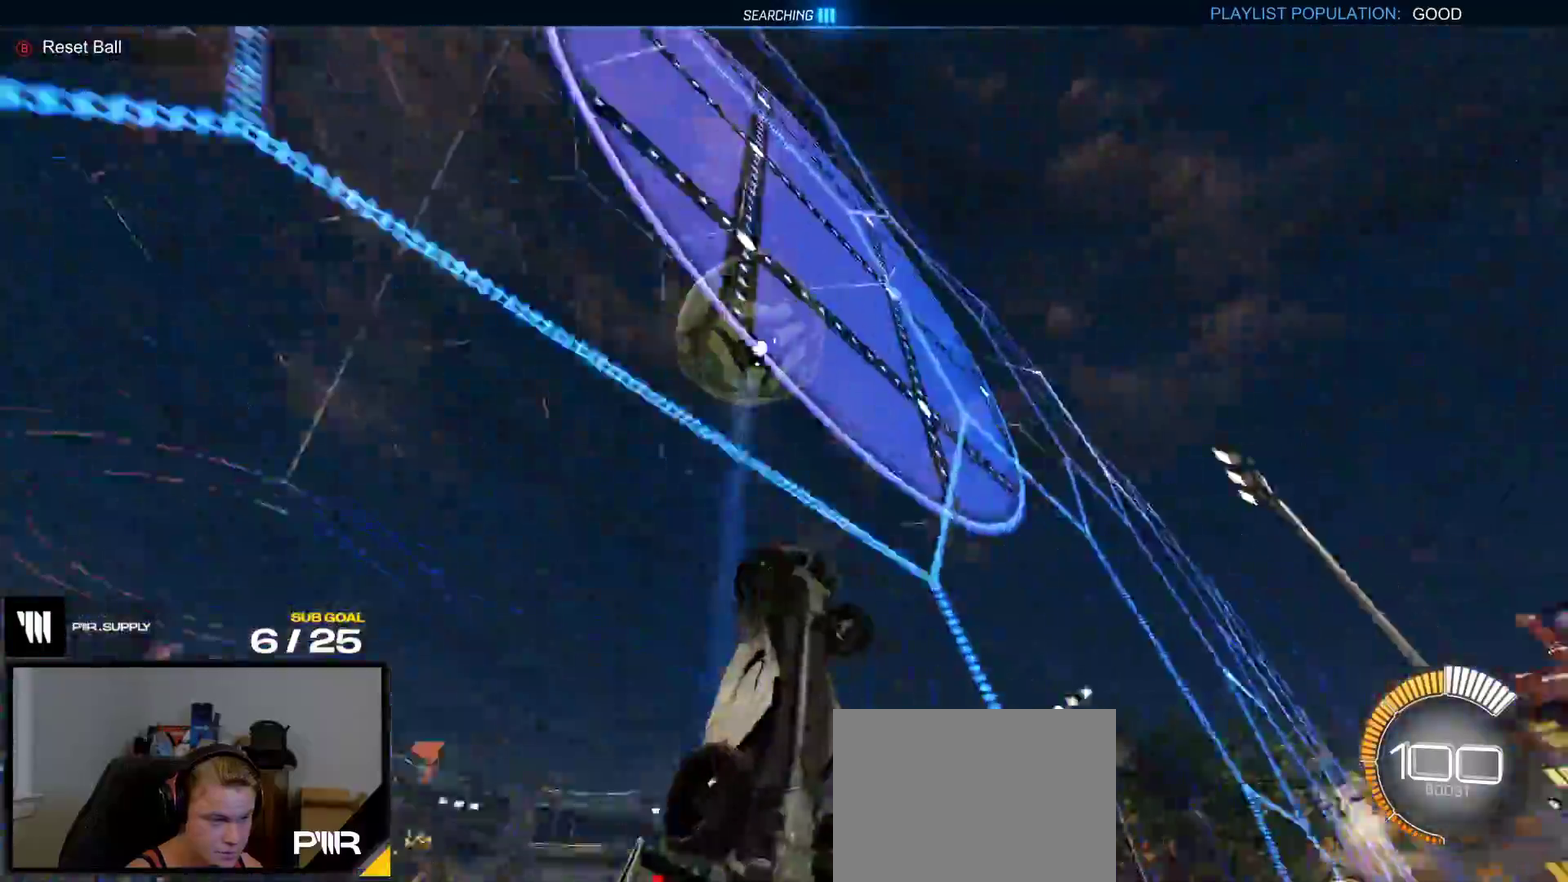
{"buttons": ["A", "R1"], "right_stick": "center", "events": [[383, "A", "down"]]}
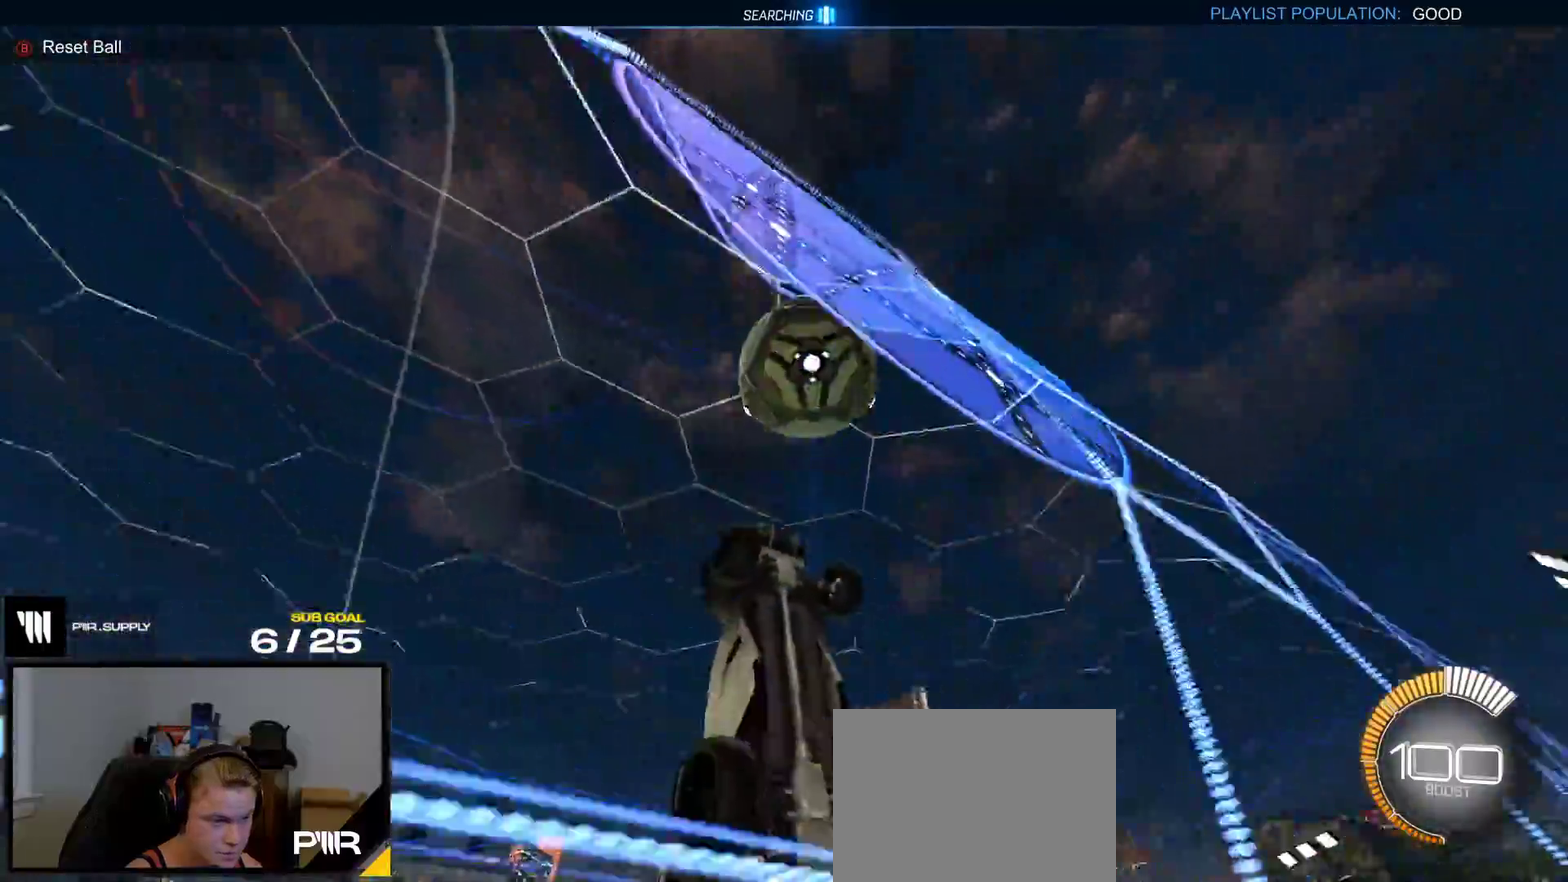
{"buttons": [], "right_stick": "center", "events": [[83, "L1", "down"], [117, "A", "up"], [217, "L1", "up"], [317, "R1", "up"]]}
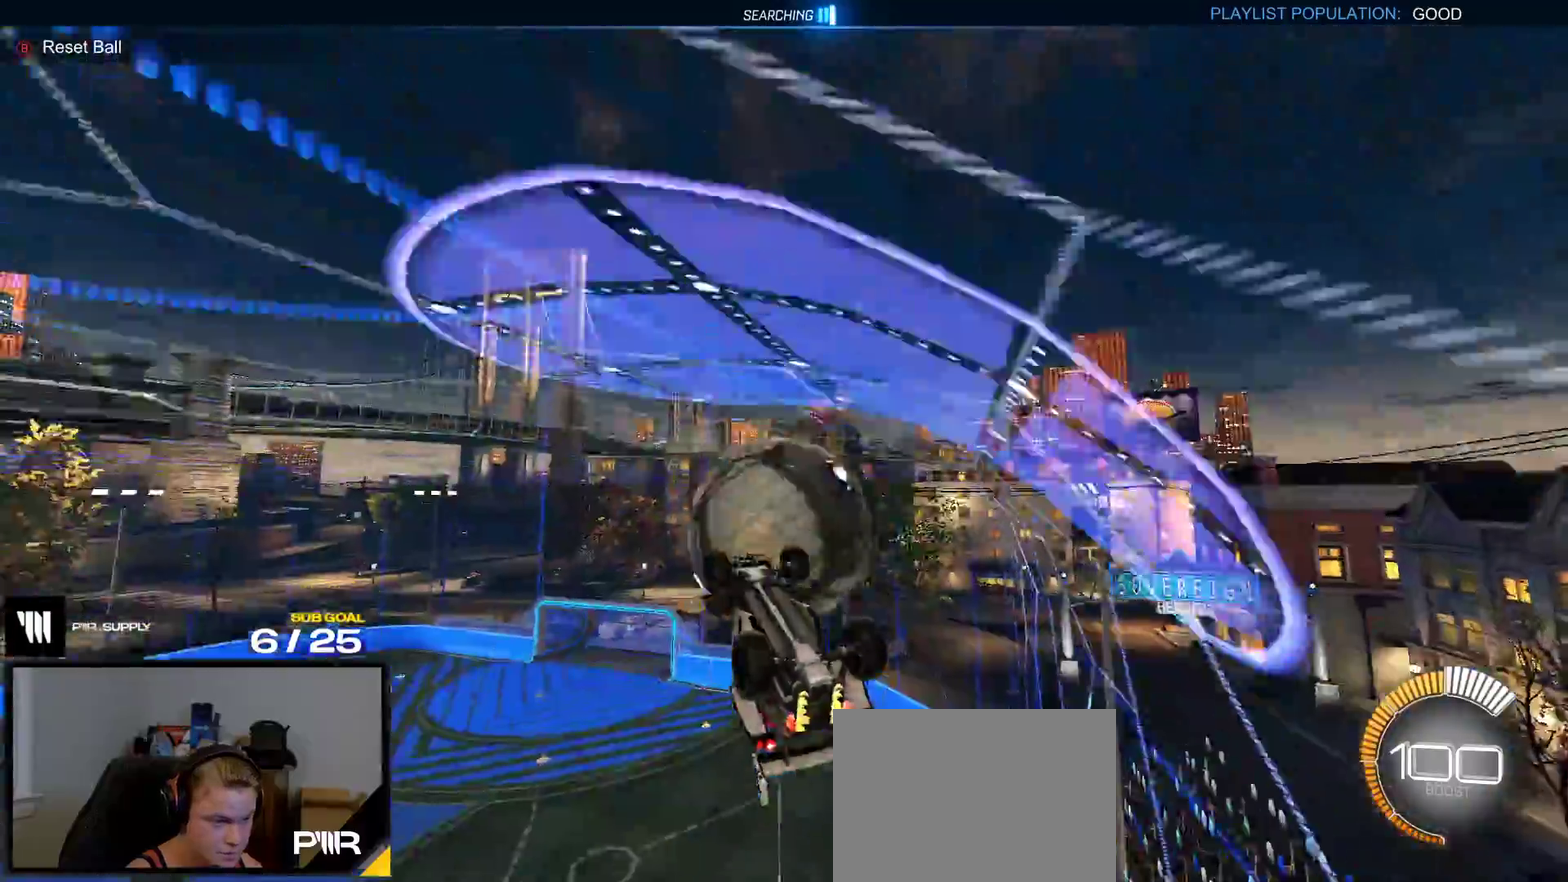
{"buttons": ["L3"], "right_stick": "center", "events": [[17, "R2", "down"], [33, "R1", "down"], [117, "R2", "up"], [150, "R1", "up"], [250, "A", "down"], [317, "R1", "down"], [367, "R1", "up"], [400, "A", "up"], [433, "R1", "down"], [500, "R1", "up"]]}
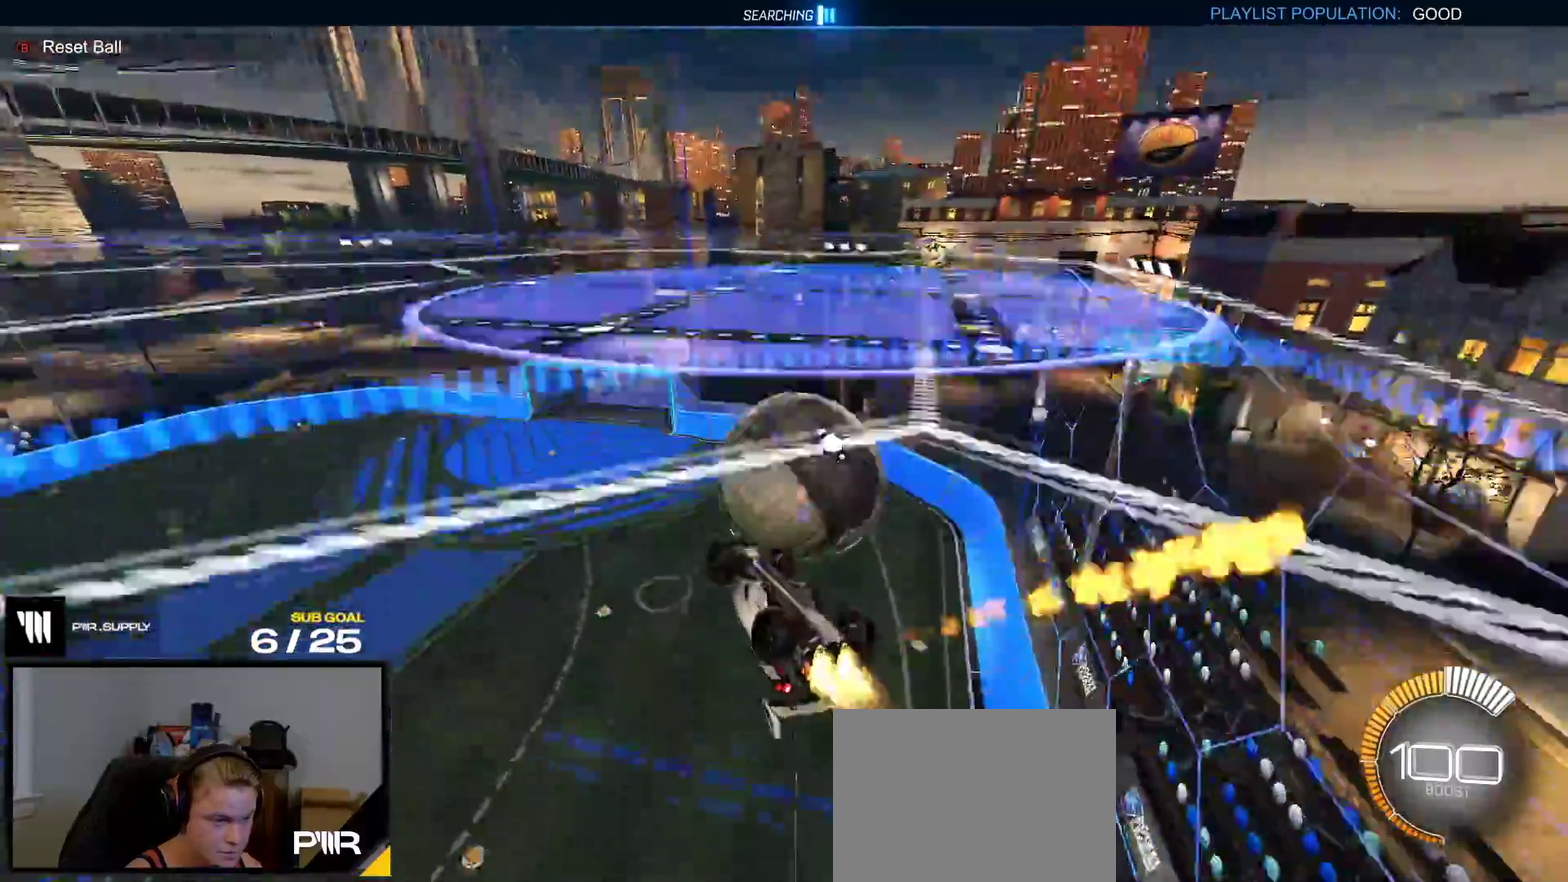
{"buttons": ["R1"], "right_stick": "center", "events": [[83, "L1", "down"], [117, "A", "down"], [217, "L1", "up"], [250, "A", "up"], [317, "R1", "down"]]}
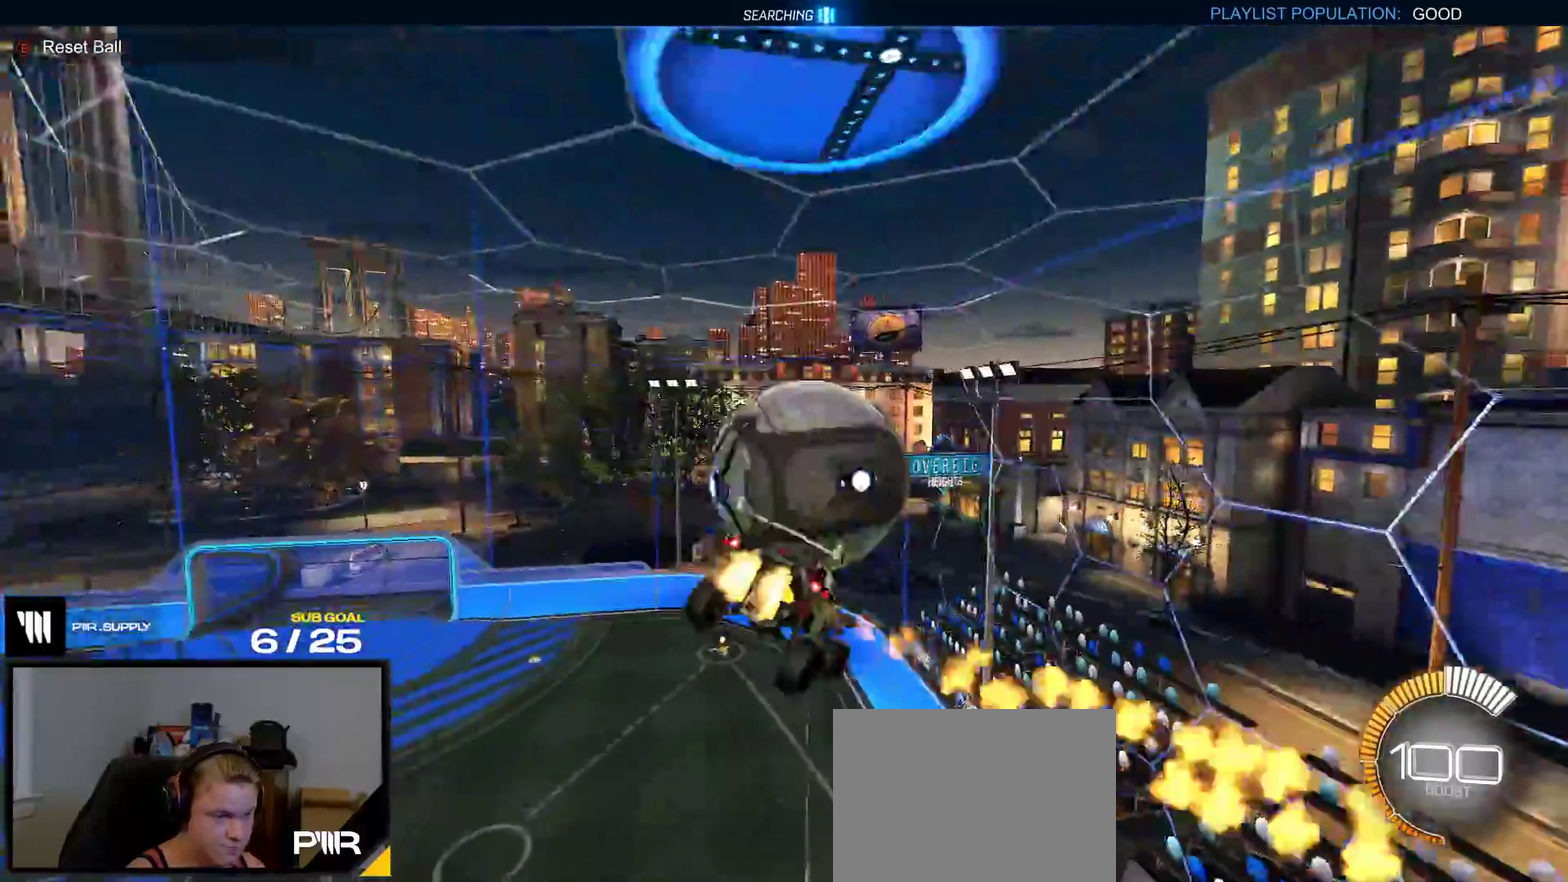
{"buttons": [], "right_stick": "center", "events": [[317, "R1", "up"]]}
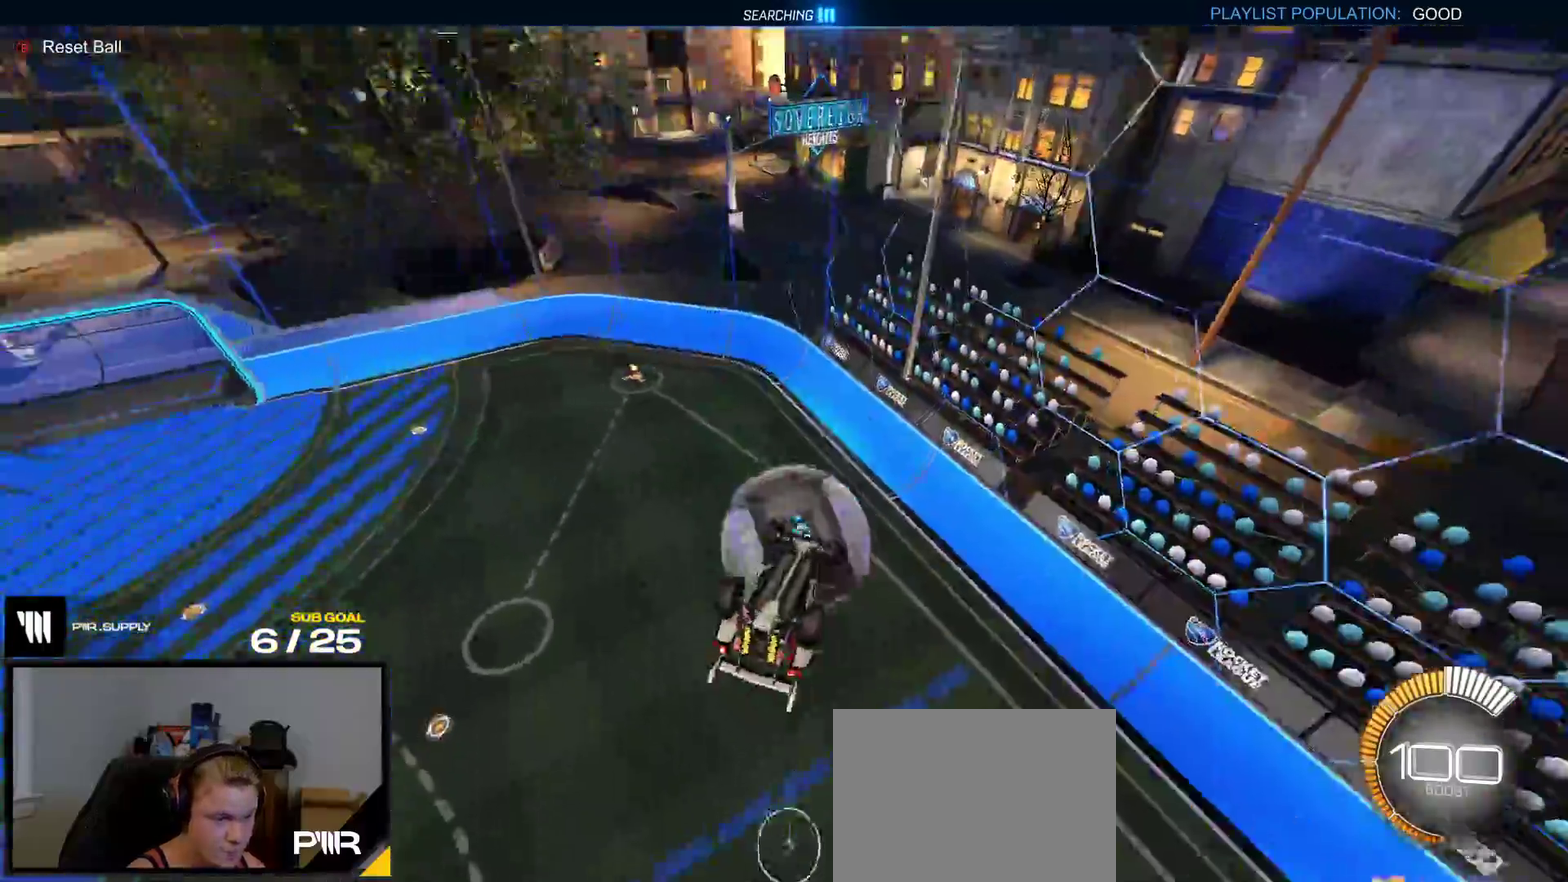
{"buttons": ["R1"], "right_stick": "center", "events": [[133, "R1", "down"]]}
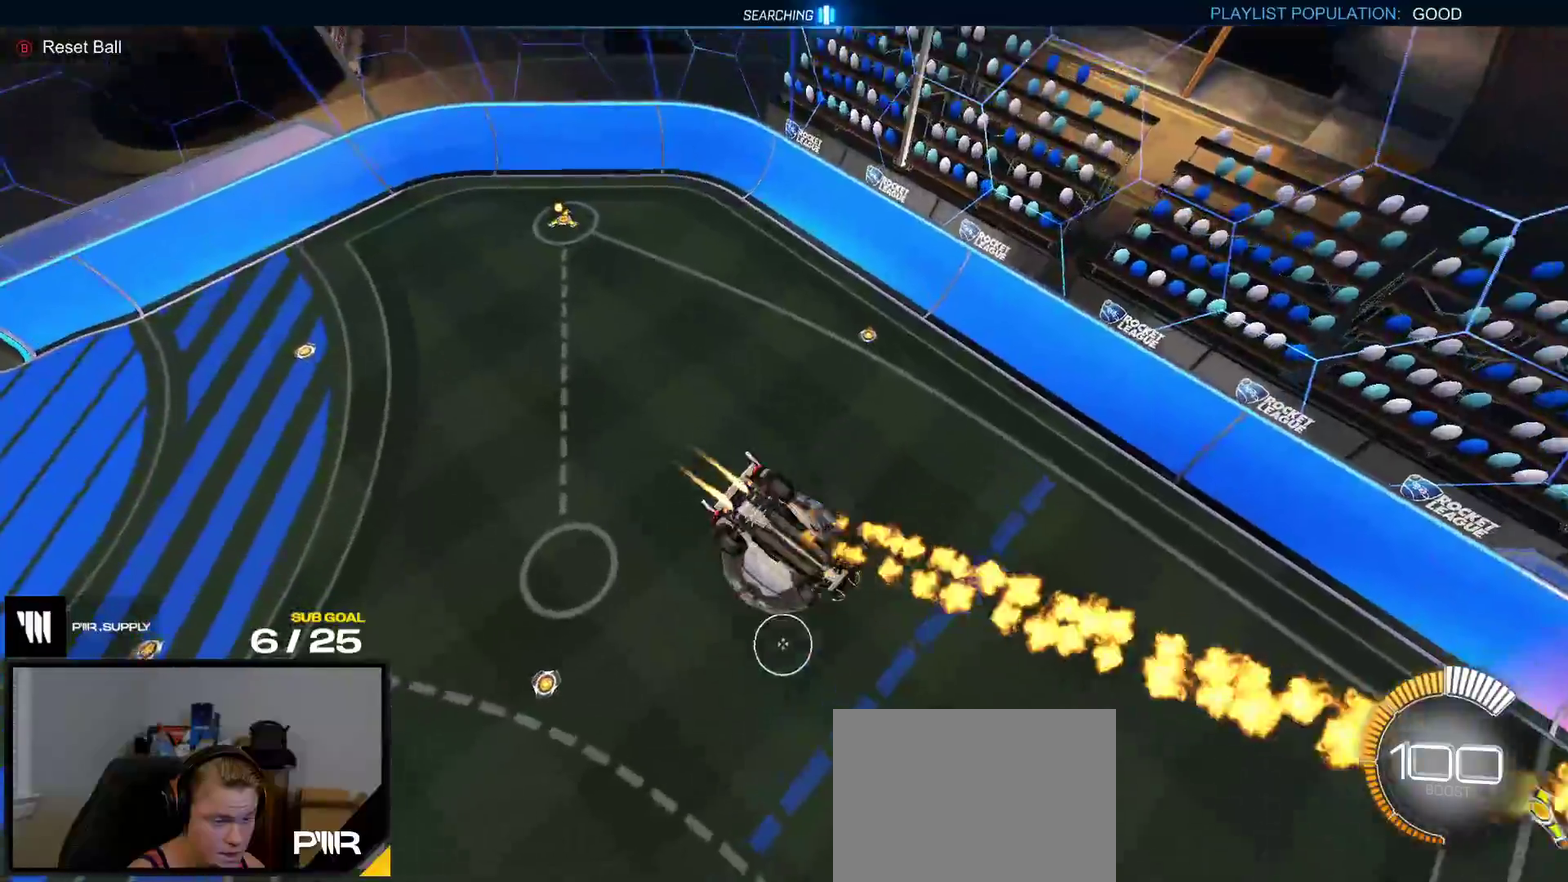
{"buttons": ["R1", "L3"], "right_stick": "center", "events": [[150, "R1", "up"], [283, "R1", "down"]]}
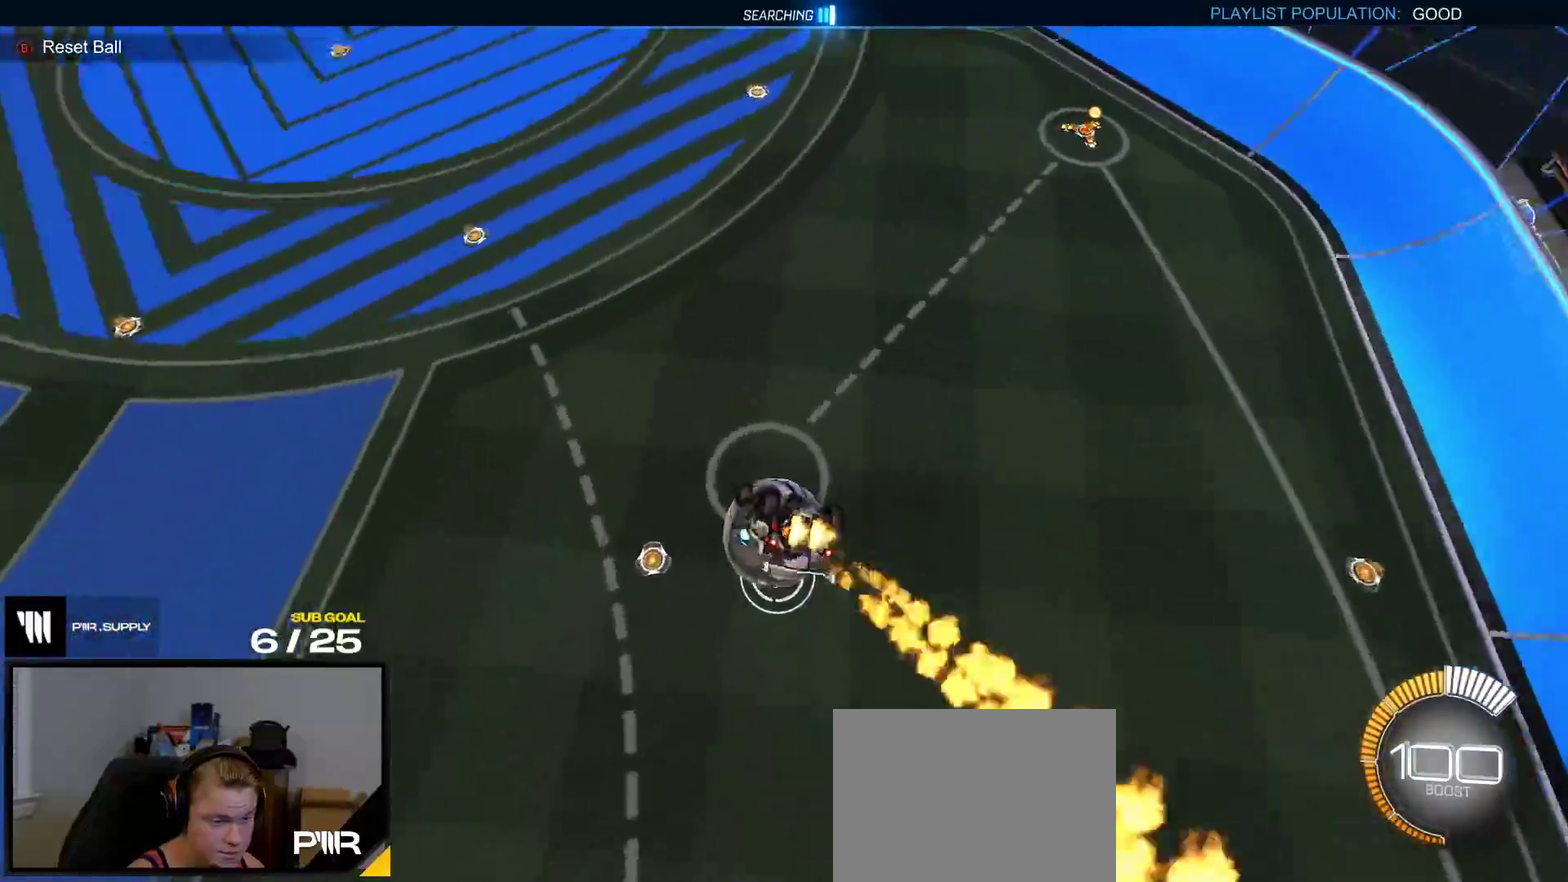
{"buttons": ["R1"], "right_stick": "center", "events": []}
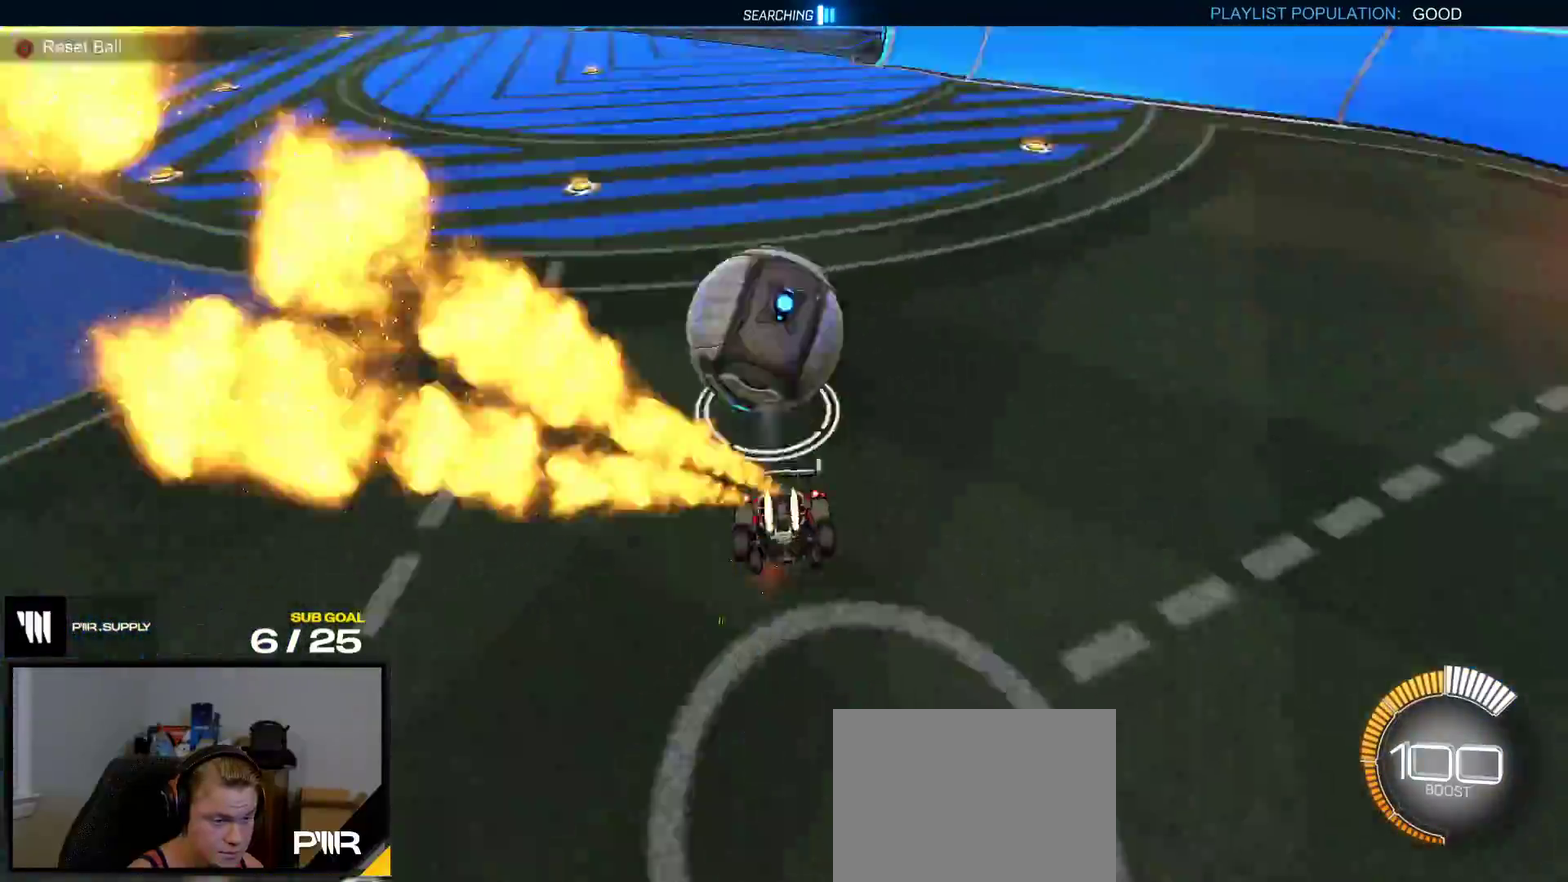
{"buttons": ["L1", "R1"], "right_stick": "center"}
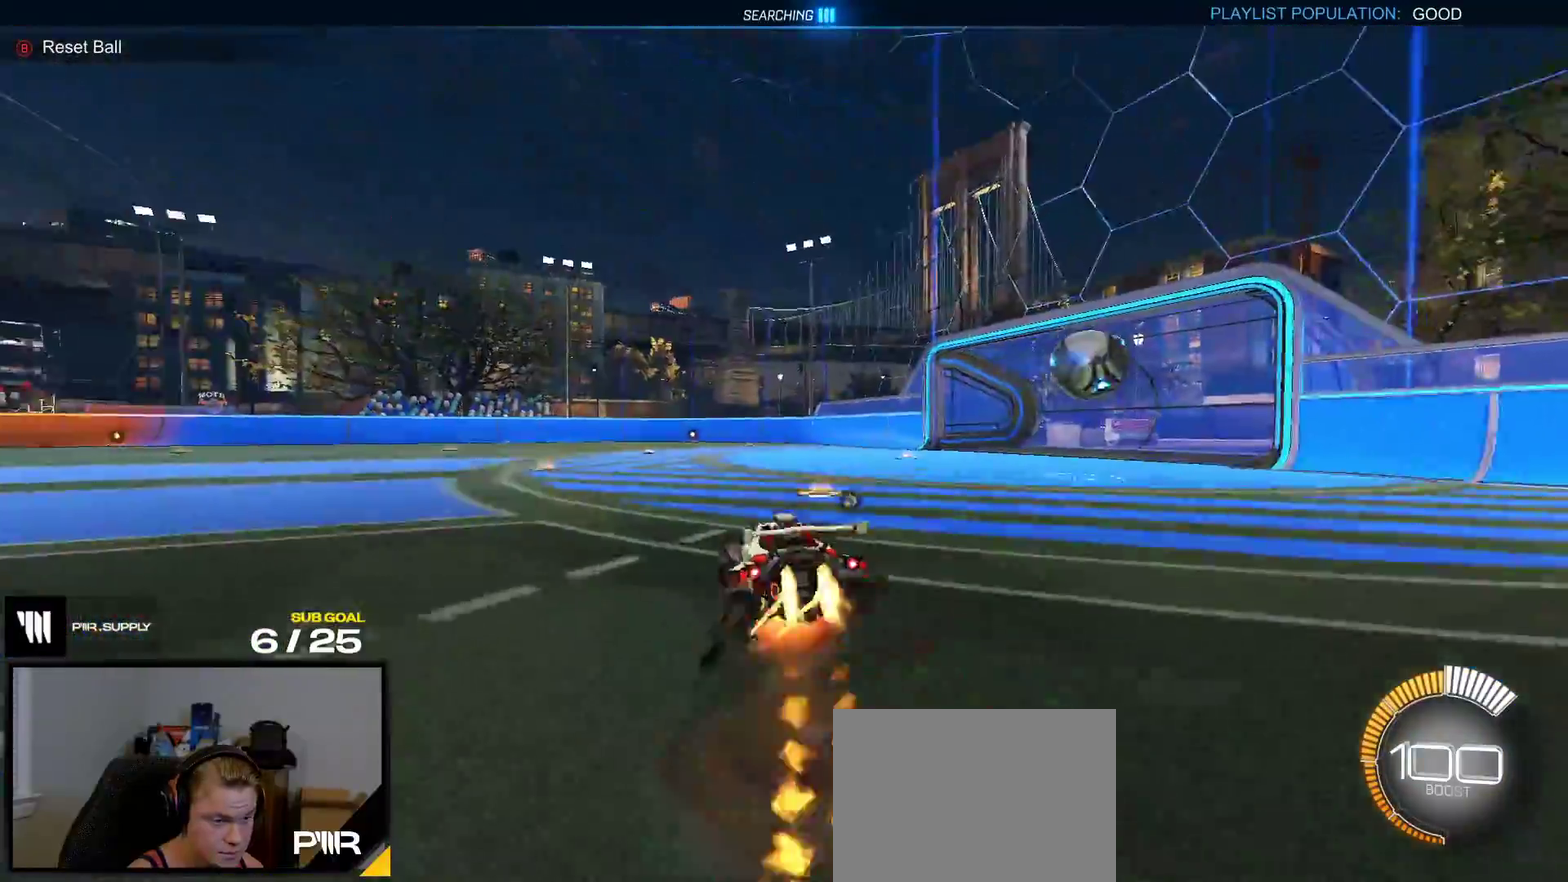
{"buttons": ["L1"], "right_stick": "center", "events": [[17, "A", "down"], [133, "A", "up"], [183, "R1", "up"], [250, "DPAD_UP", "down"], [333, "DPAD_UP", "up"]]}
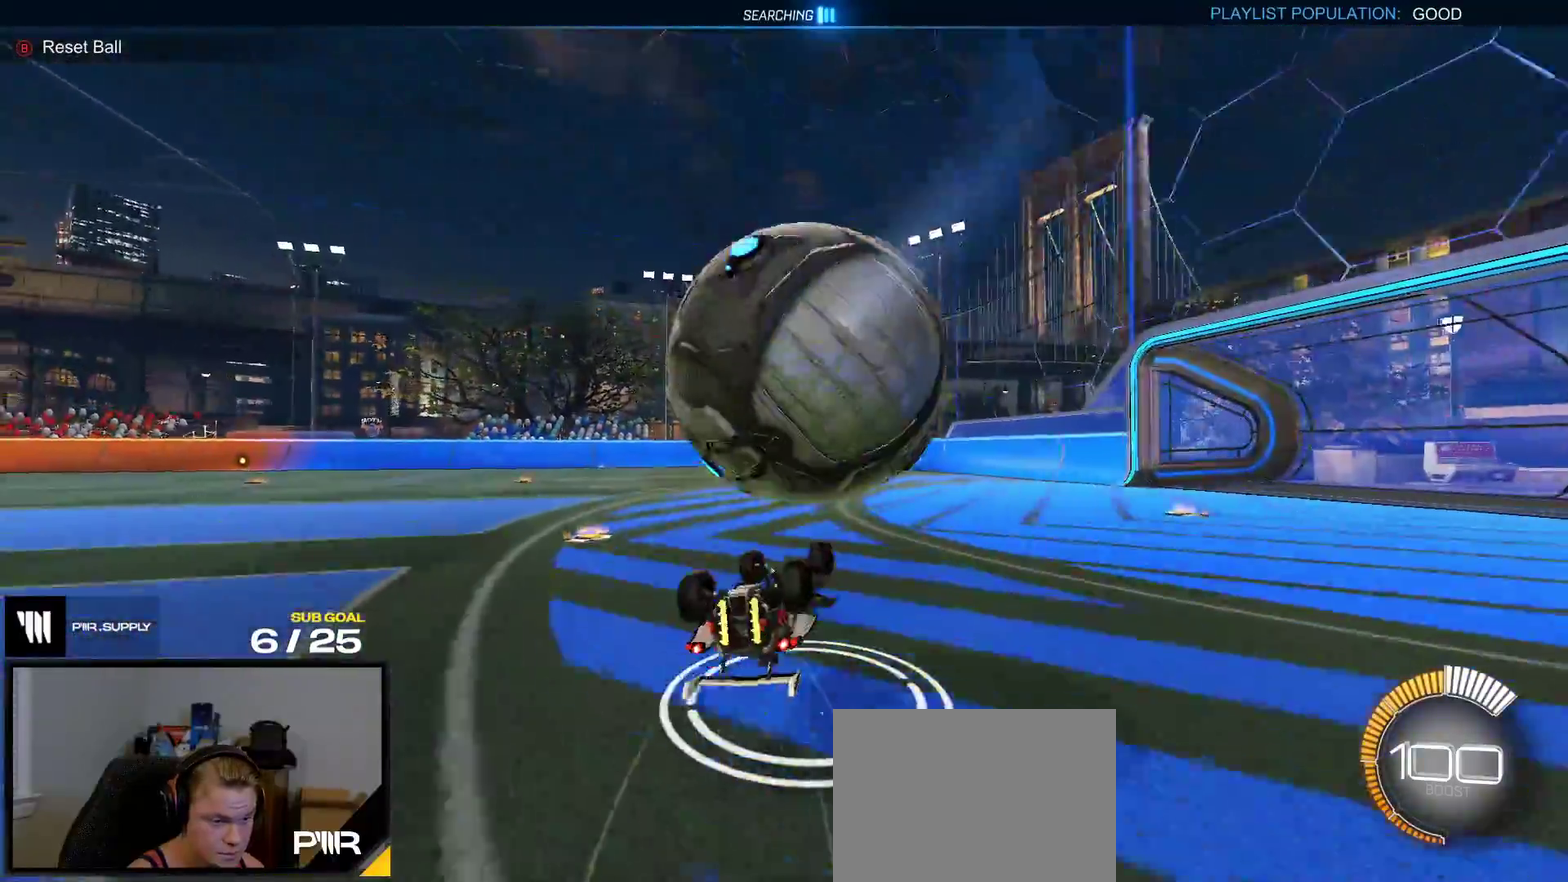
{"buttons": ["R1"], "right_stick": "center", "events": [[67, "Y", "down"], [167, "Y", "up"], [317, "Y", "down"], [333, "L1", "up"], [383, "Y", "up"], [417, "R1", "down"]]}
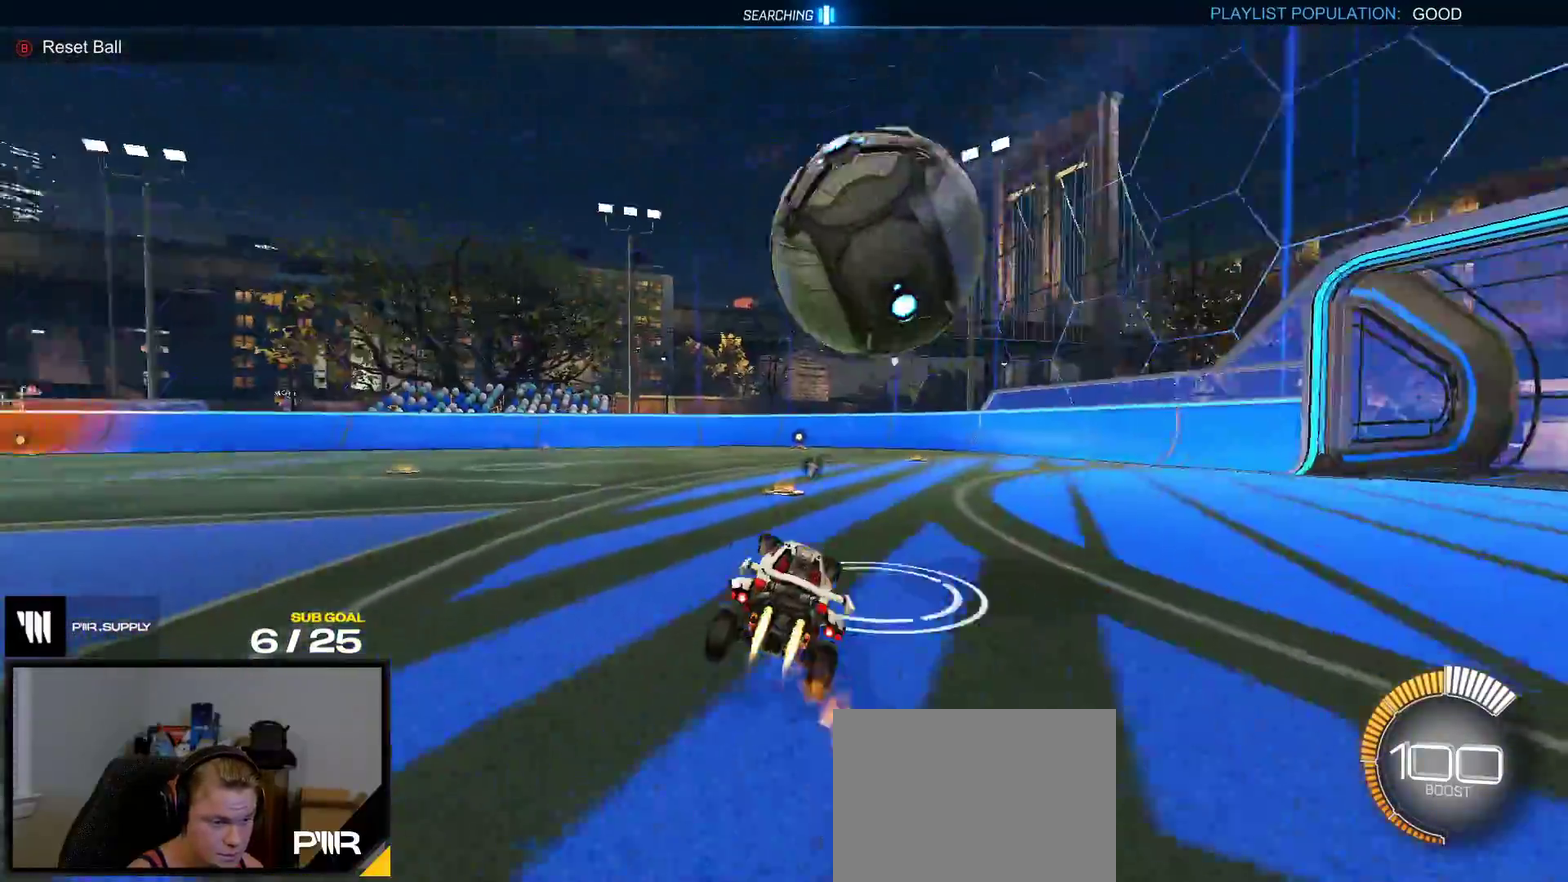
{"buttons": ["A", "R1"], "right_stick": "center", "events": [[317, "R1", "up"], [450, "R1", "down"], [483, "A", "down"]]}